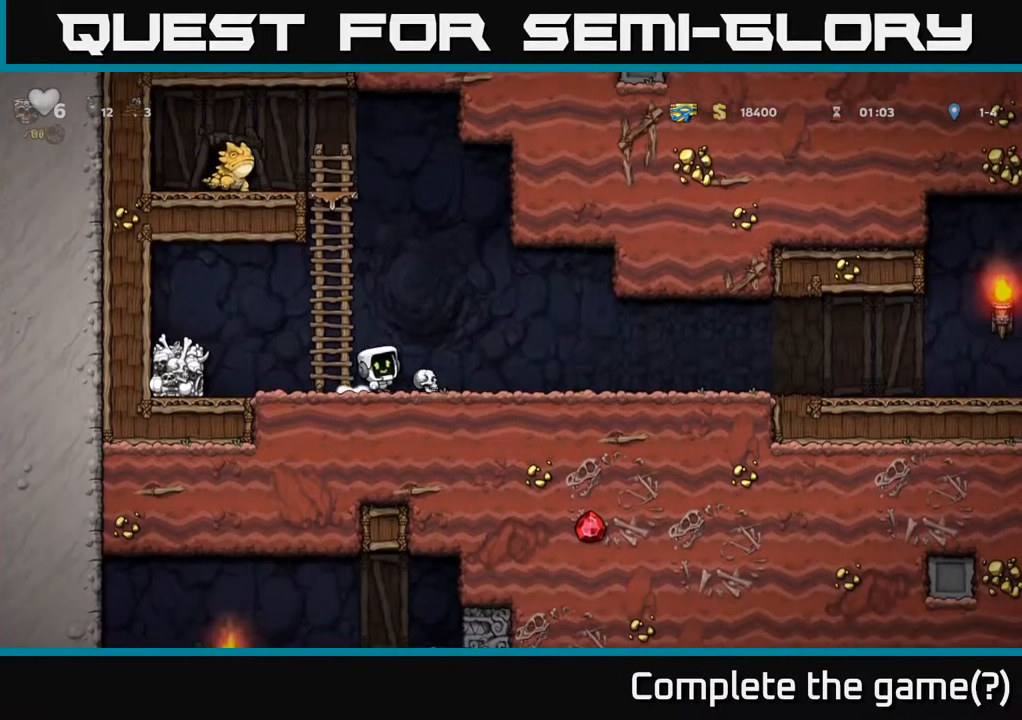
Gameplay with a controller (Xbox layout); each line is a JSON object with the inputs held at the frame after it. "events" lists button and stick changes between this image and that frame as [ms after this image, input, new state], when the widget could be followed in between.
{"buttons": [], "left_stick": "center", "right_stick": "center", "events": [[50, "X", "up"], [117, "DPAD_LEFT", "down"], [433, "DPAD_LEFT", "up"]]}
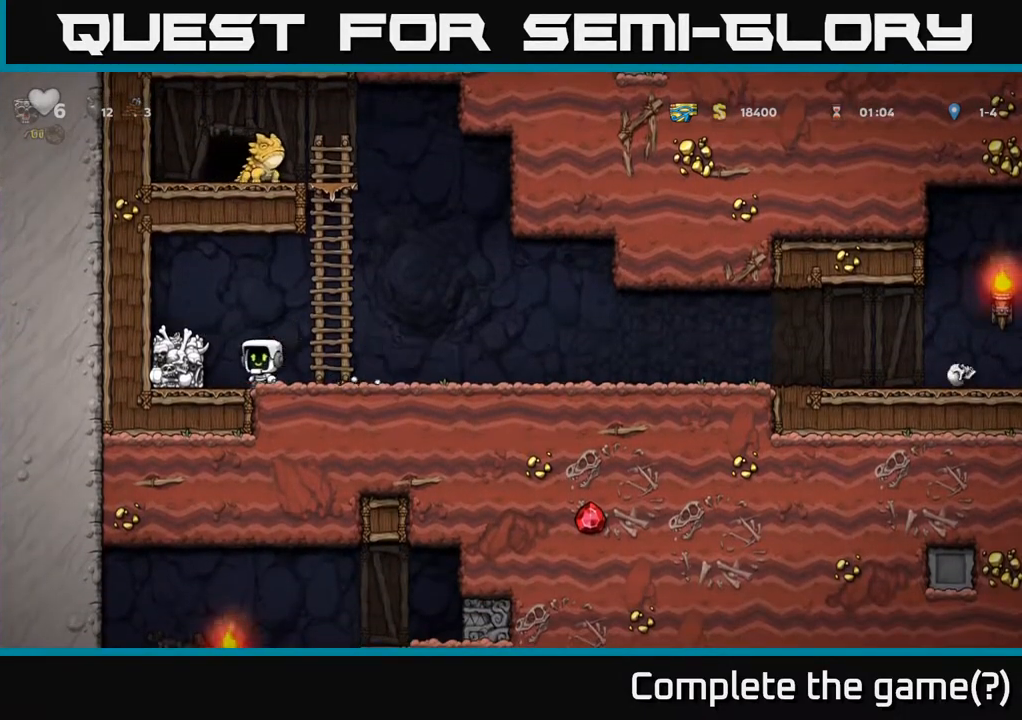
{"buttons": ["DPAD_LEFT"], "left_stick": "center", "right_stick": "center", "events": [[17, "X", "down"], [100, "X", "up"], [450, "DPAD_LEFT", "down"]]}
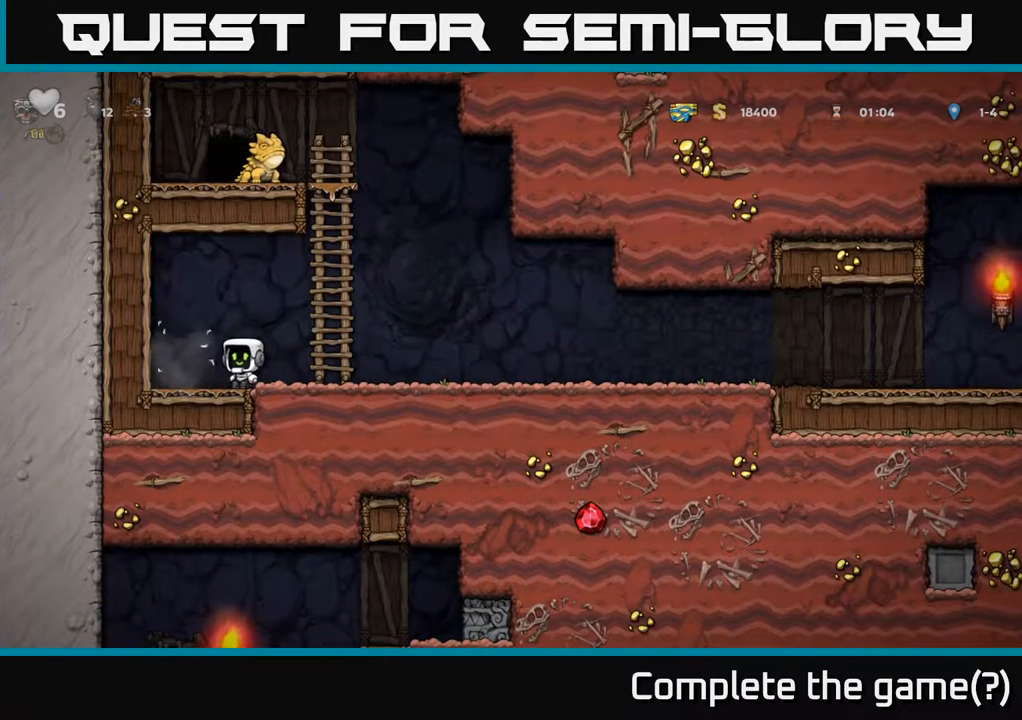
{"buttons": ["A", "DPAD_RIGHT"], "left_stick": "center", "right_stick": "center", "events": [[150, "DPAD_DOWN", "down"], [150, "DPAD_LEFT", "up"], [200, "DPAD_RIGHT", "down"], [233, "DPAD_DOWN", "up"], [317, "A", "down"]]}
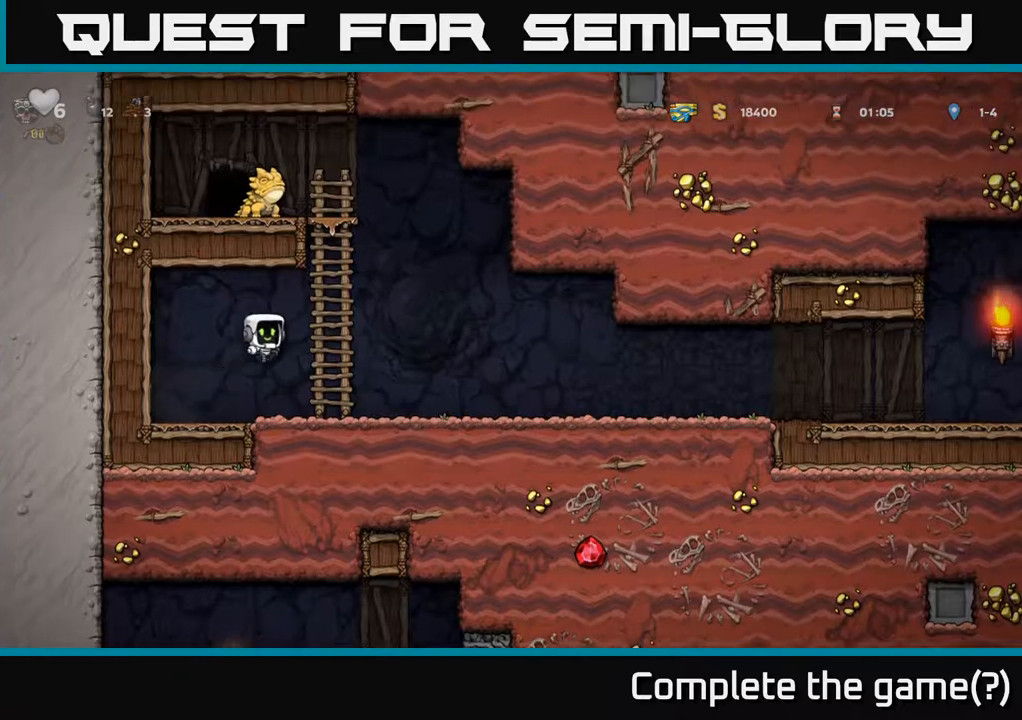
{"buttons": [], "left_stick": "center", "right_stick": "center", "events": [[50, "A", "up"], [133, "DPAD_UP", "down"], [150, "DPAD_RIGHT", "up"], [383, "DPAD_UP", "up"]]}
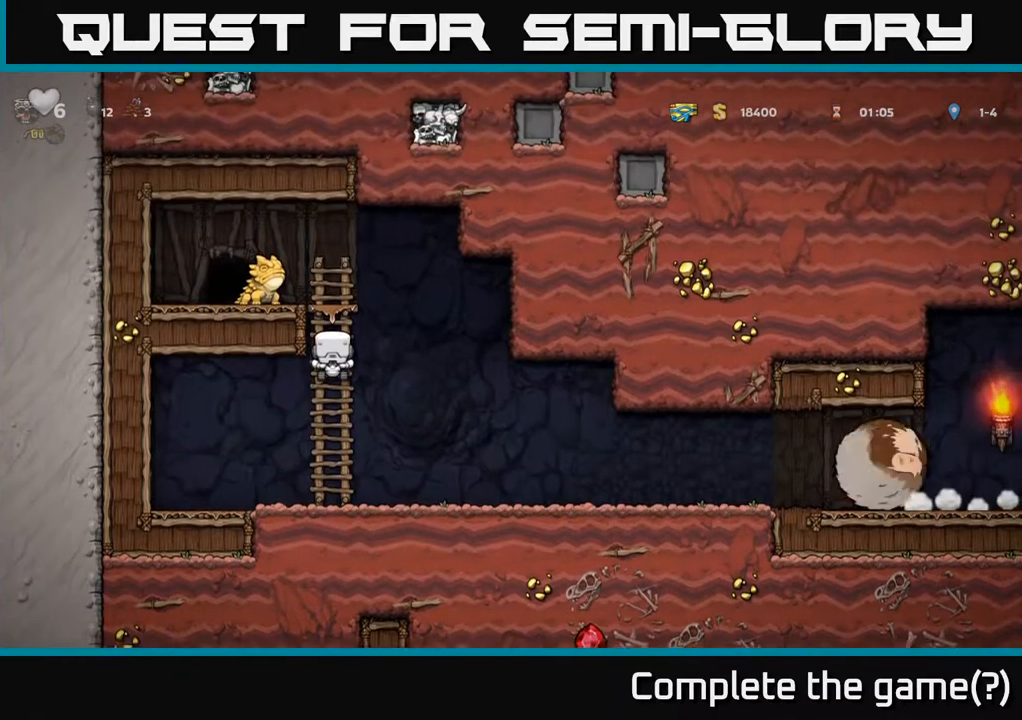
{"buttons": [], "left_stick": "center", "right_stick": "center", "events": [[150, "DPAD_UP", "down"], [200, "DPAD_UP", "up"]]}
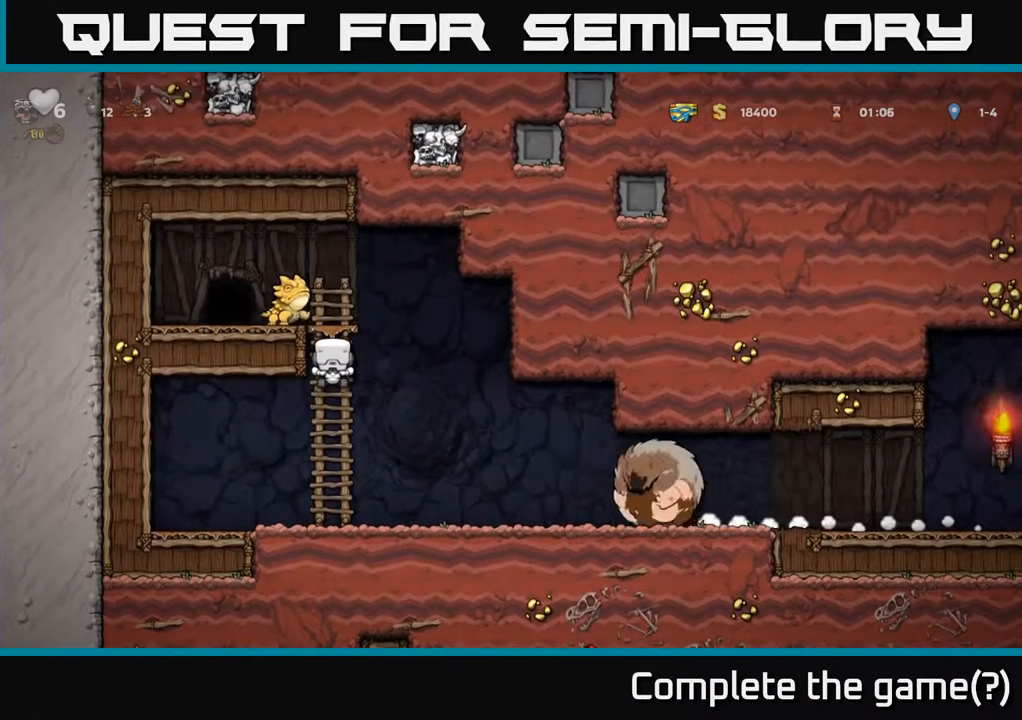
{"buttons": [], "left_stick": "center", "right_stick": "center", "events": []}
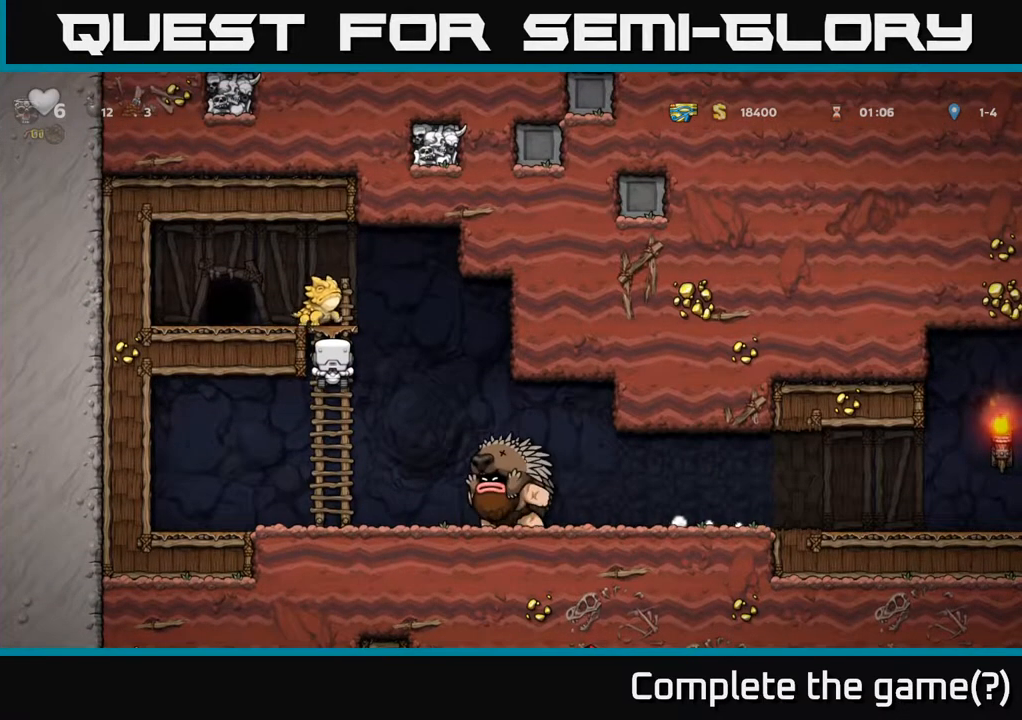
{"buttons": [], "left_stick": "center", "right_stick": "center", "events": []}
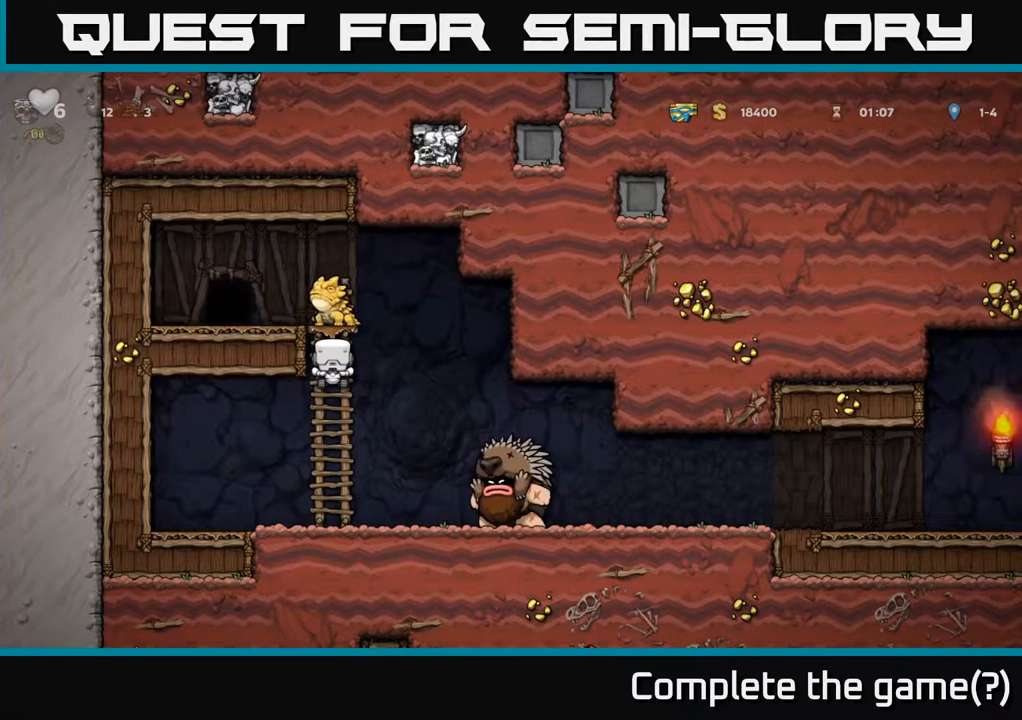
{"buttons": [], "left_stick": "center", "right_stick": "center", "events": [[267, "DPAD_UP", "down"], [317, "DPAD_UP", "up"], [317, "X", "down"], [433, "X", "up"]]}
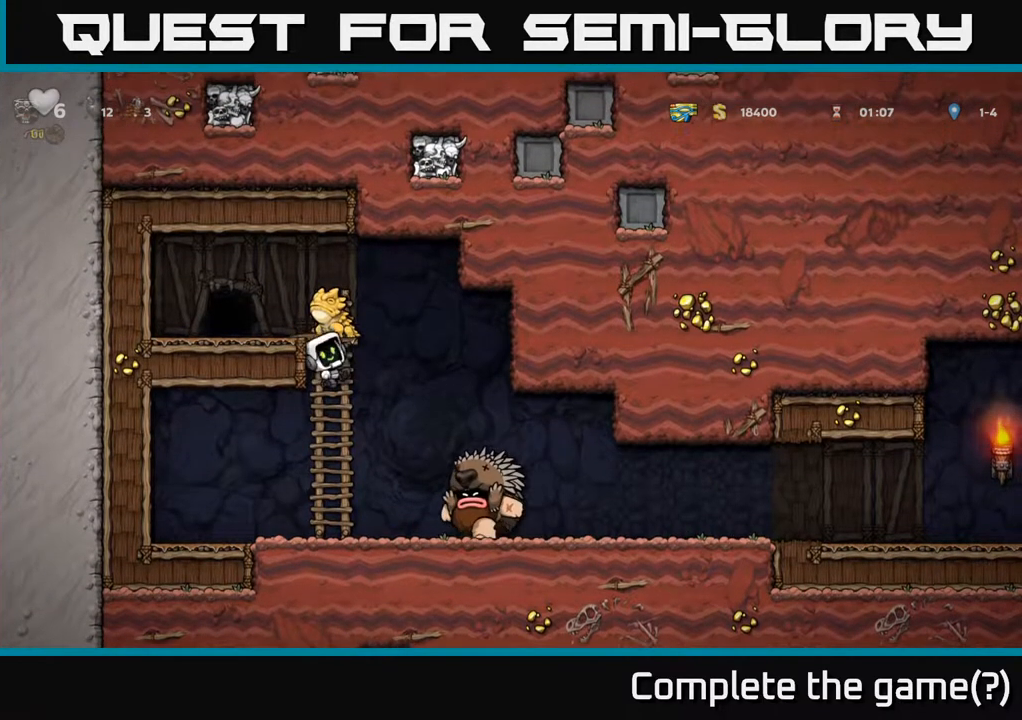
{"buttons": ["DPAD_UP"], "left_stick": "center", "right_stick": "center", "events": [[500, "DPAD_UP", "down"]]}
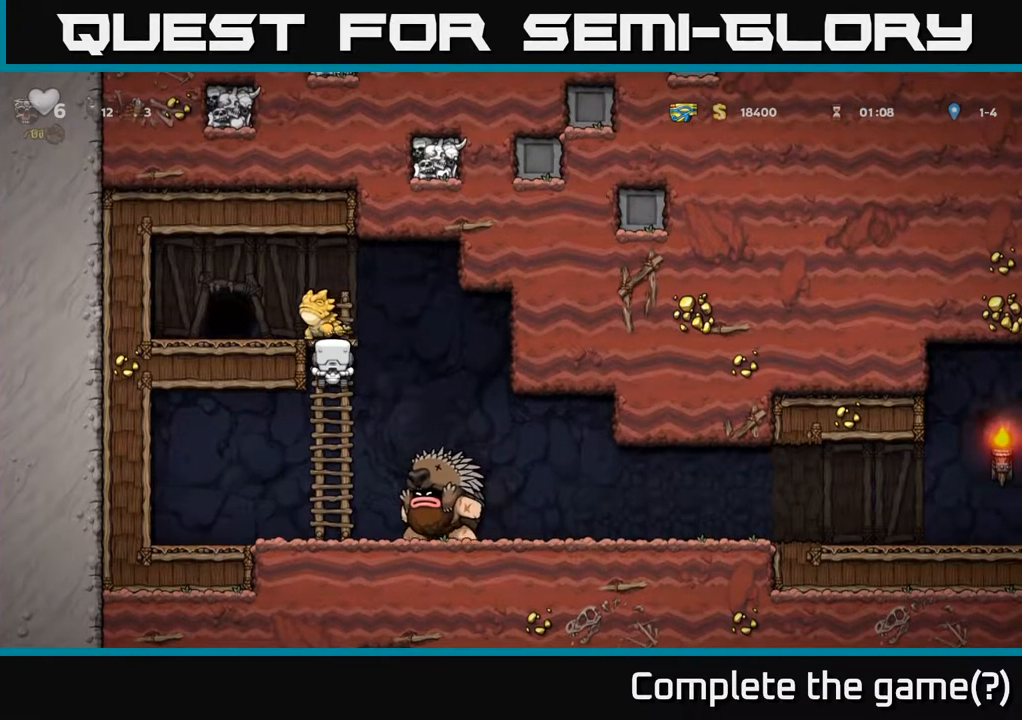
{"buttons": ["A"], "left_stick": "center", "right_stick": "center", "events": [[17, "DPAD_UP", "up"], [17, "X", "down"], [100, "X", "up"], [467, "A", "down"]]}
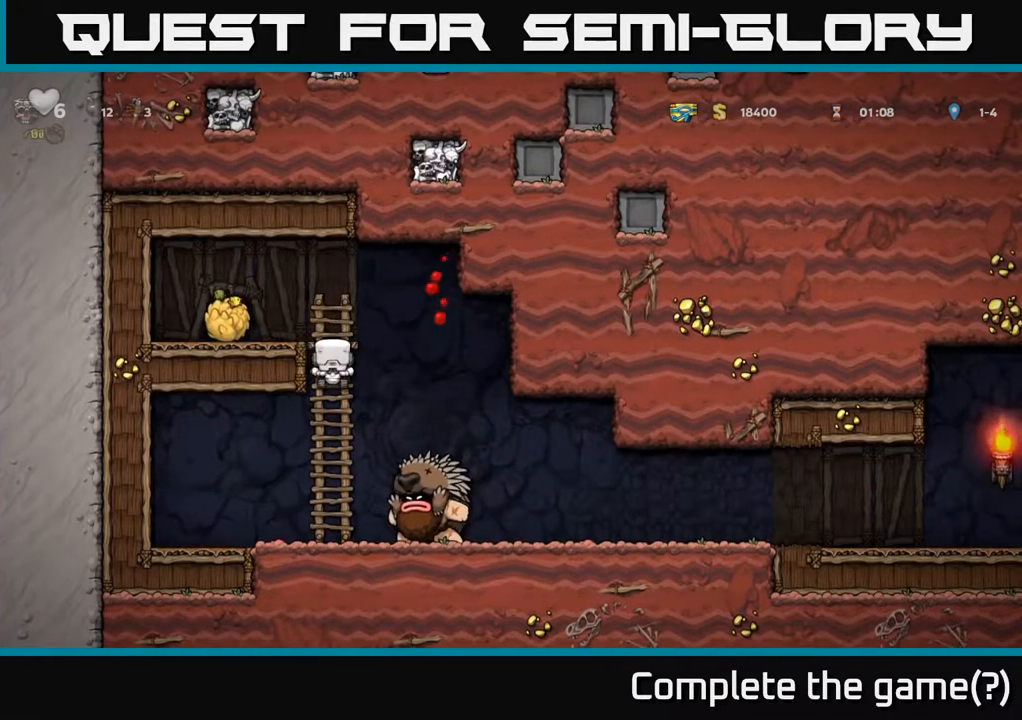
{"buttons": ["DPAD_LEFT"], "left_stick": "center", "right_stick": "center", "events": [[117, "A", "up"], [483, "DPAD_LEFT", "down"]]}
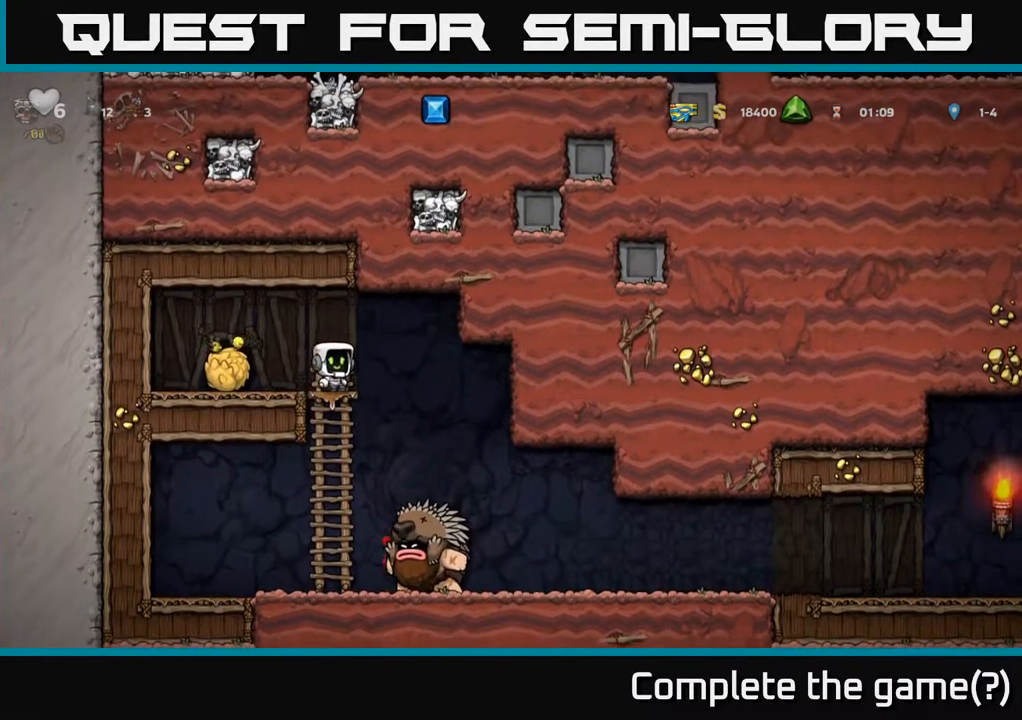
{"buttons": ["DPAD_RIGHT"], "left_stick": "center", "right_stick": "center", "events": [[250, "DPAD_DOWN", "down"], [267, "DPAD_LEFT", "up"], [300, "X", "down"], [317, "DPAD_RIGHT", "down"], [367, "DPAD_DOWN", "up"], [383, "X", "up"]]}
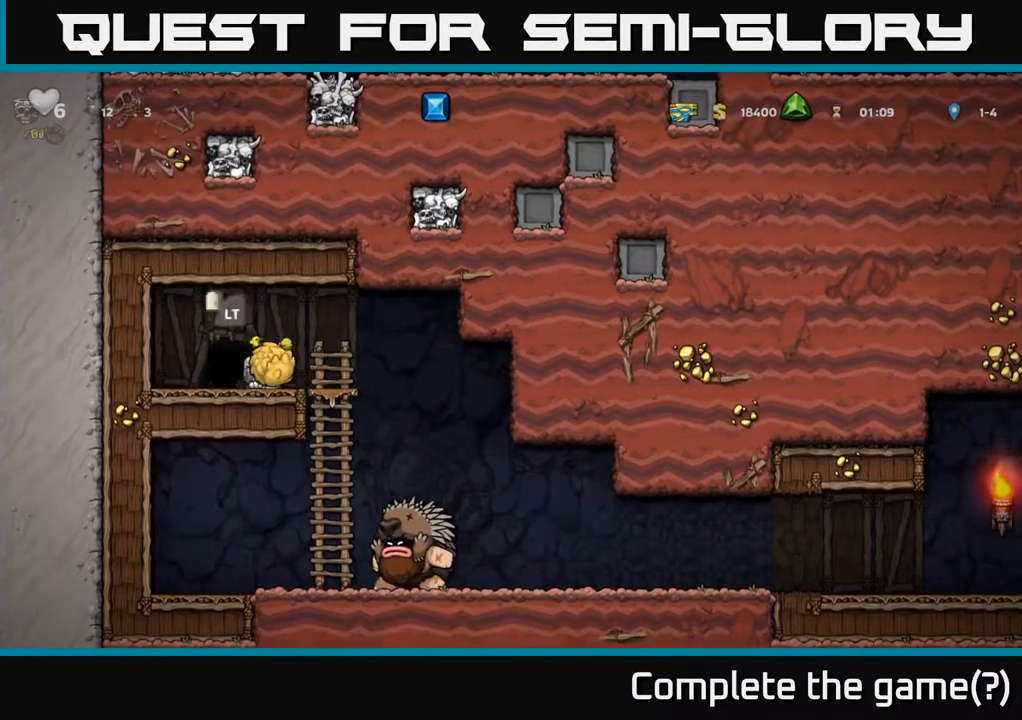
{"buttons": ["DPAD_RIGHT"], "left_stick": "center", "right_stick": "center", "events": [[350, "DPAD_RIGHT", "up"], [467, "DPAD_RIGHT", "down"]]}
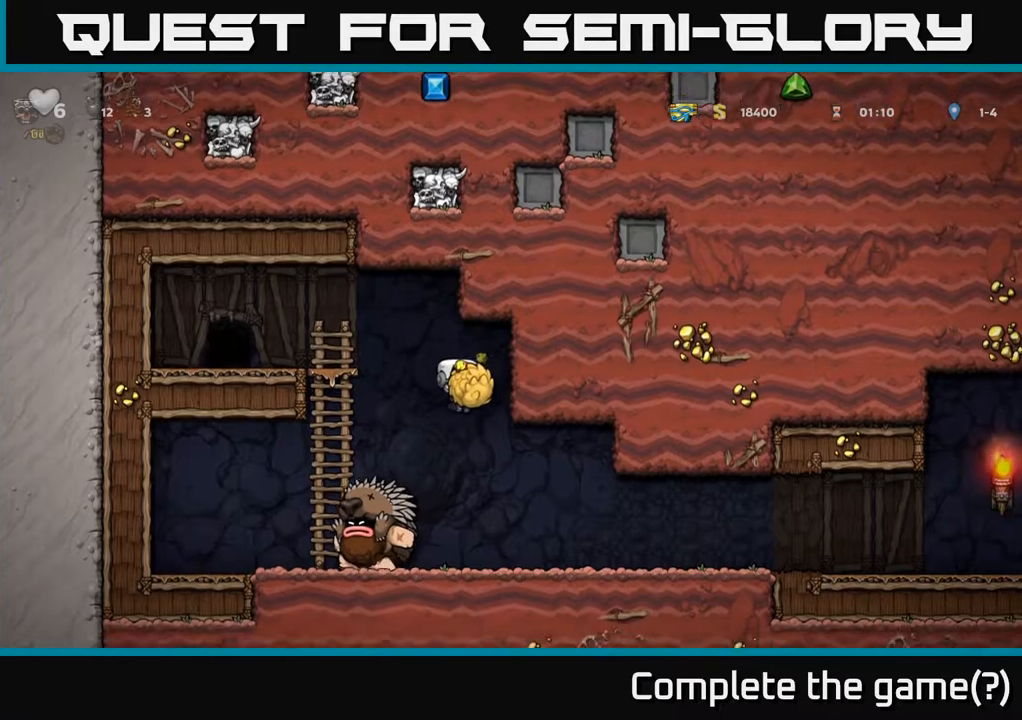
{"buttons": ["DPAD_RIGHT"], "left_stick": "center", "right_stick": "center", "events": [[100, "DPAD_RIGHT", "up"], [200, "DPAD_LEFT", "down"], [300, "X", "down"], [367, "DPAD_LEFT", "up"], [383, "DPAD_DOWN", "down"], [383, "DPAD_RIGHT", "down"], [383, "X", "up"], [400, "DPAD_DOWN", "up"]]}
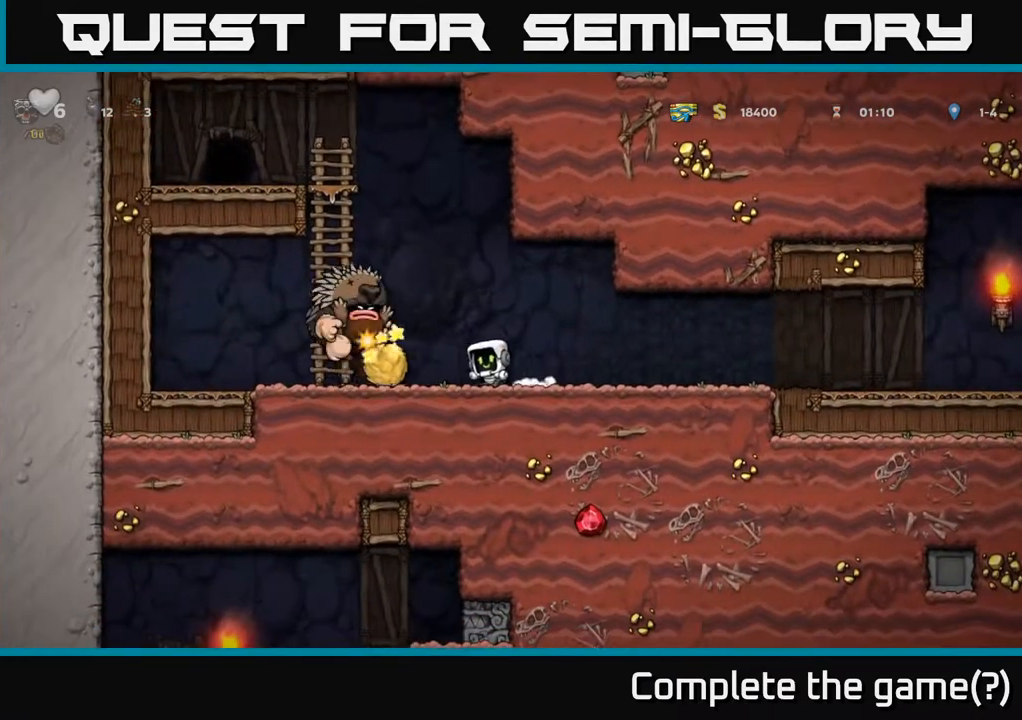
{"buttons": ["DPAD_RIGHT"], "left_stick": "center", "right_stick": "center", "events": []}
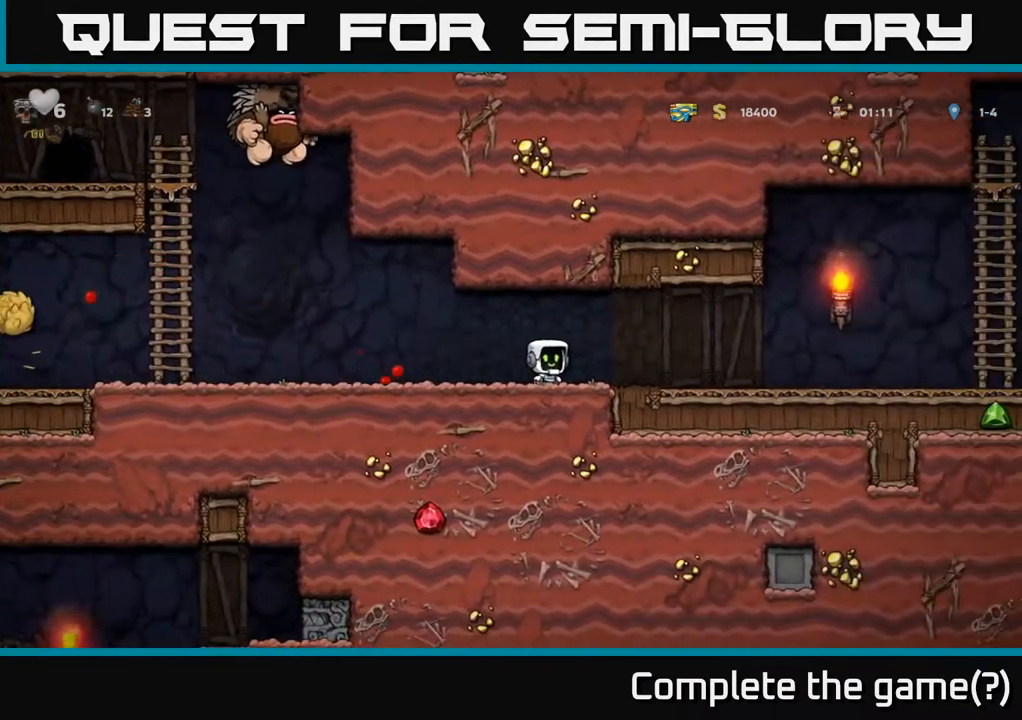
{"buttons": [], "left_stick": "center", "right_stick": "center", "events": [[317, "DPAD_RIGHT", "up"], [333, "DPAD_LEFT", "down"], [500, "DPAD_LEFT", "up"]]}
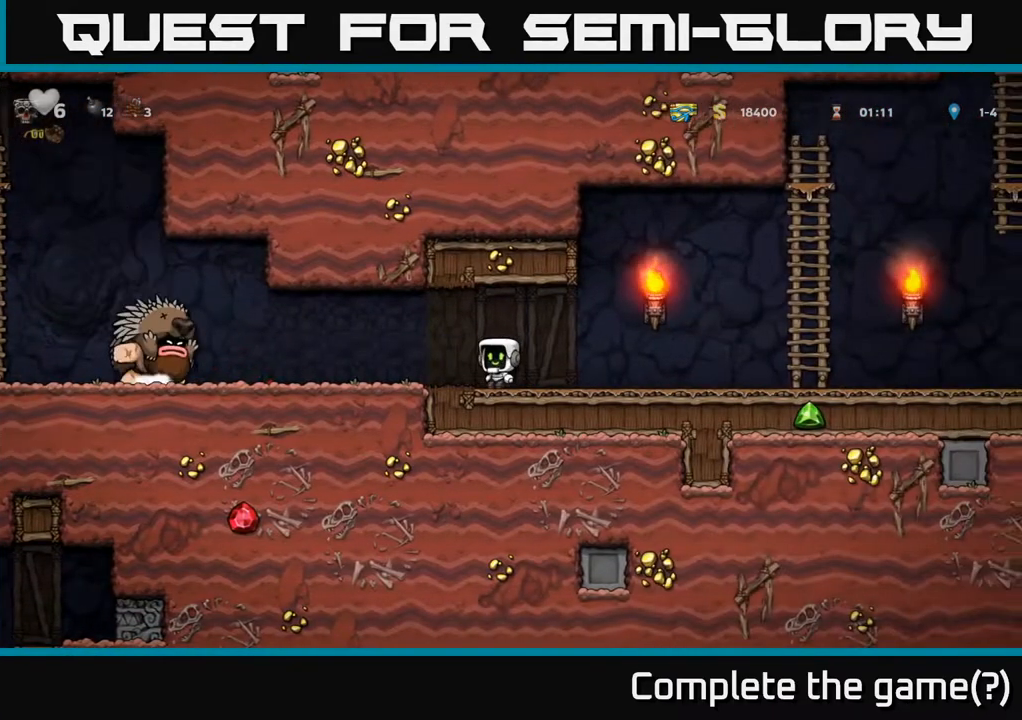
{"buttons": ["DPAD_RIGHT"], "left_stick": "center", "right_stick": "center", "events": [[17, "DPAD_DOWN", "down"], [17, "DPAD_RIGHT", "down"], [33, "DPAD_DOWN", "up"]]}
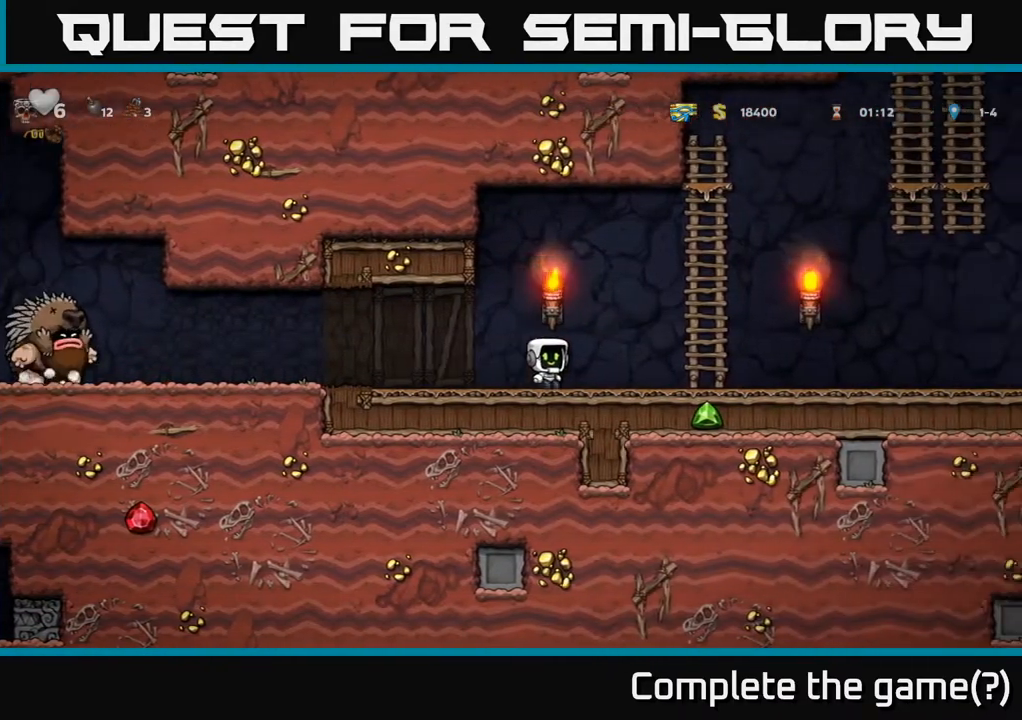
{"buttons": ["DPAD_RIGHT"], "left_stick": "center", "right_stick": "center", "events": []}
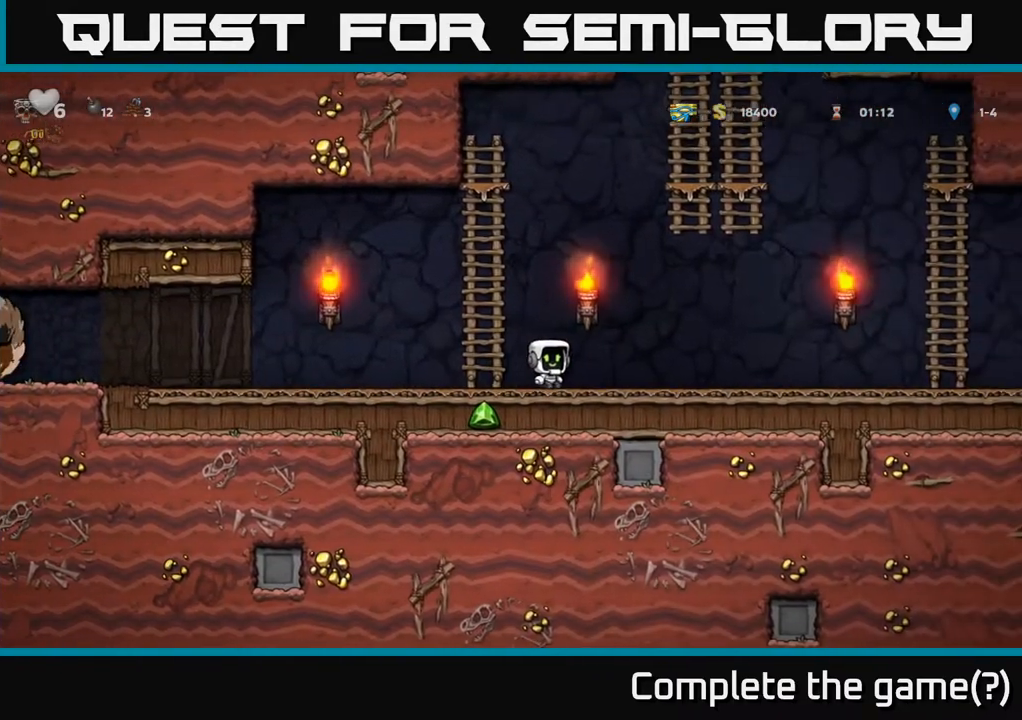
{"buttons": ["DPAD_RIGHT"], "left_stick": "center", "right_stick": "center", "events": []}
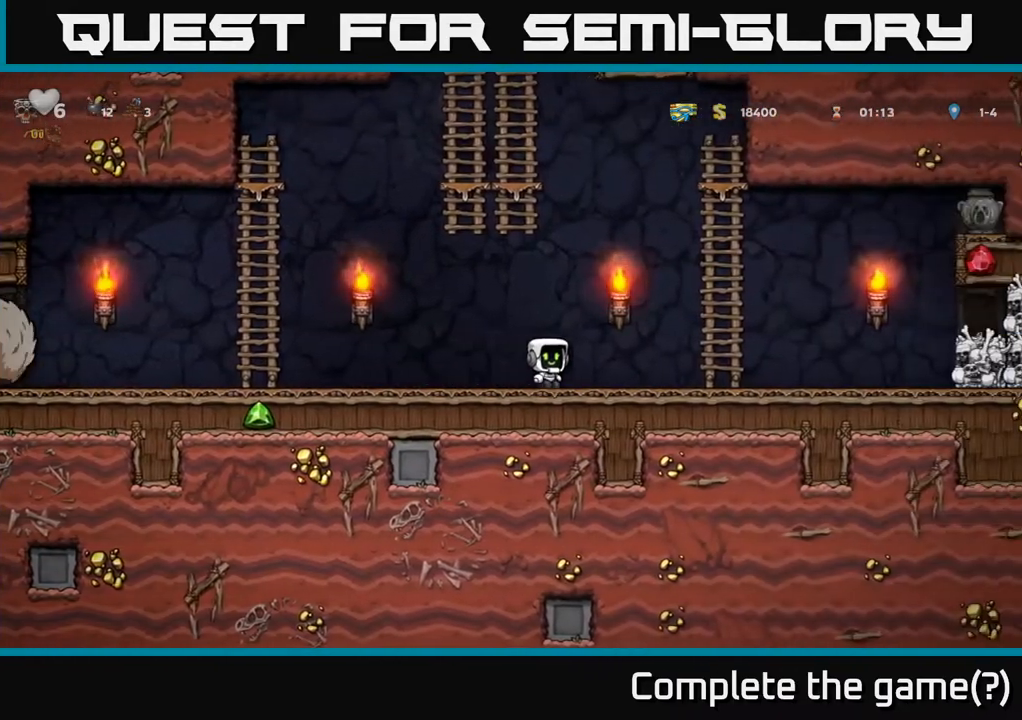
{"buttons": ["DPAD_UP"], "left_stick": "center", "right_stick": "center", "events": [[150, "A", "down"], [333, "A", "up"], [333, "DPAD_RIGHT", "up"], [333, "DPAD_UP", "down"]]}
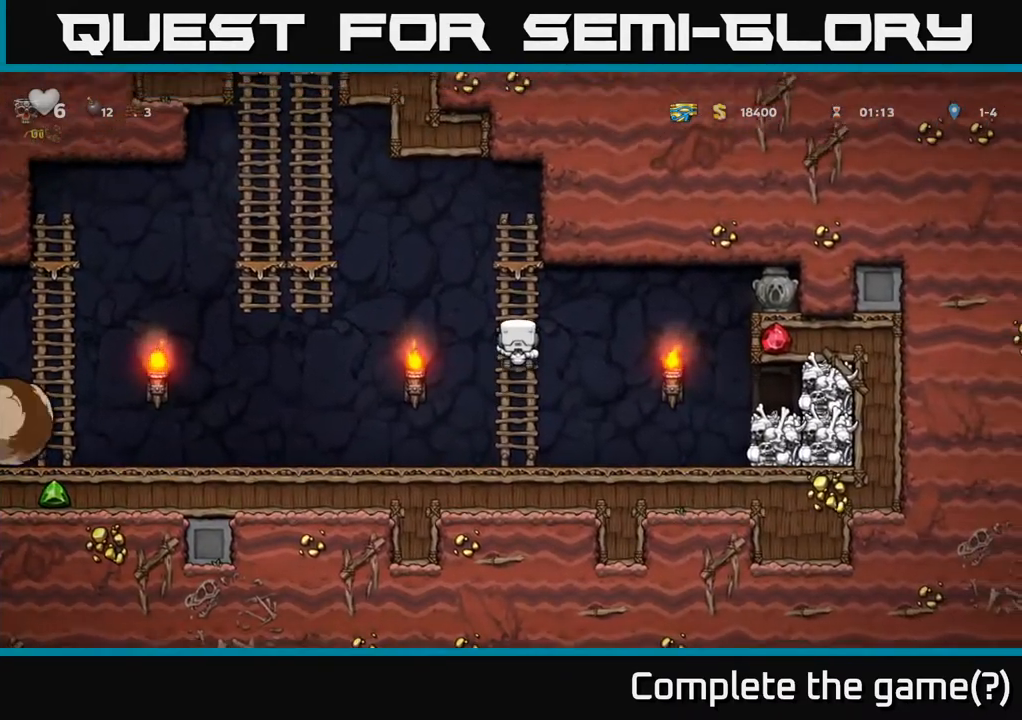
{"buttons": [], "left_stick": "center", "right_stick": "center", "events": [[167, "DPAD_UP", "up"]]}
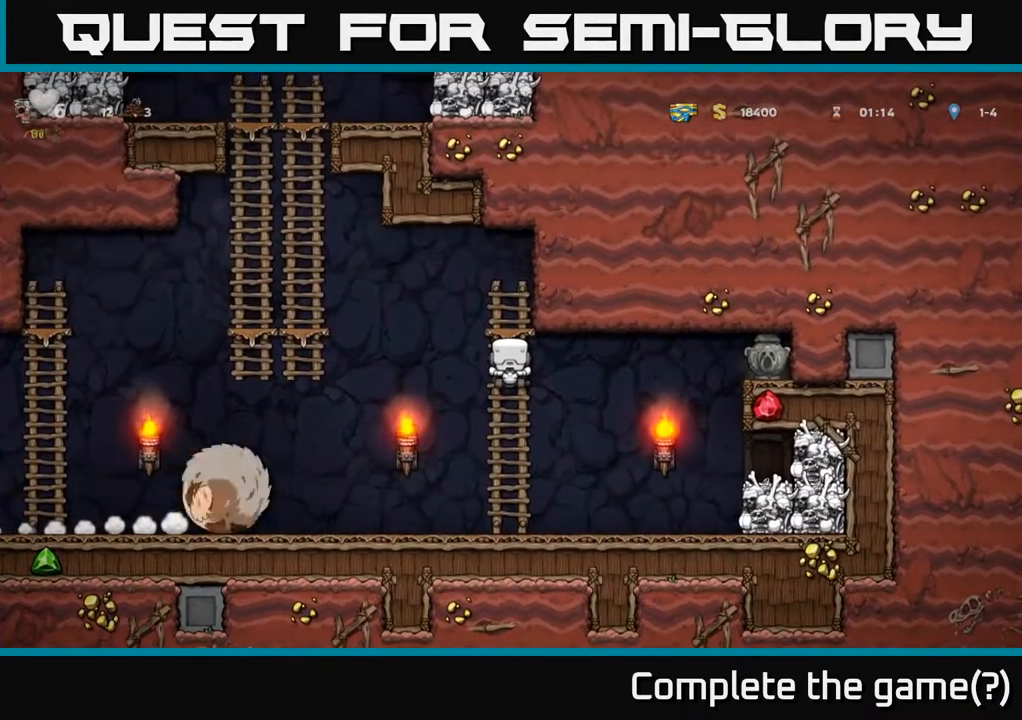
{"buttons": [], "left_stick": "center", "right_stick": "center", "events": []}
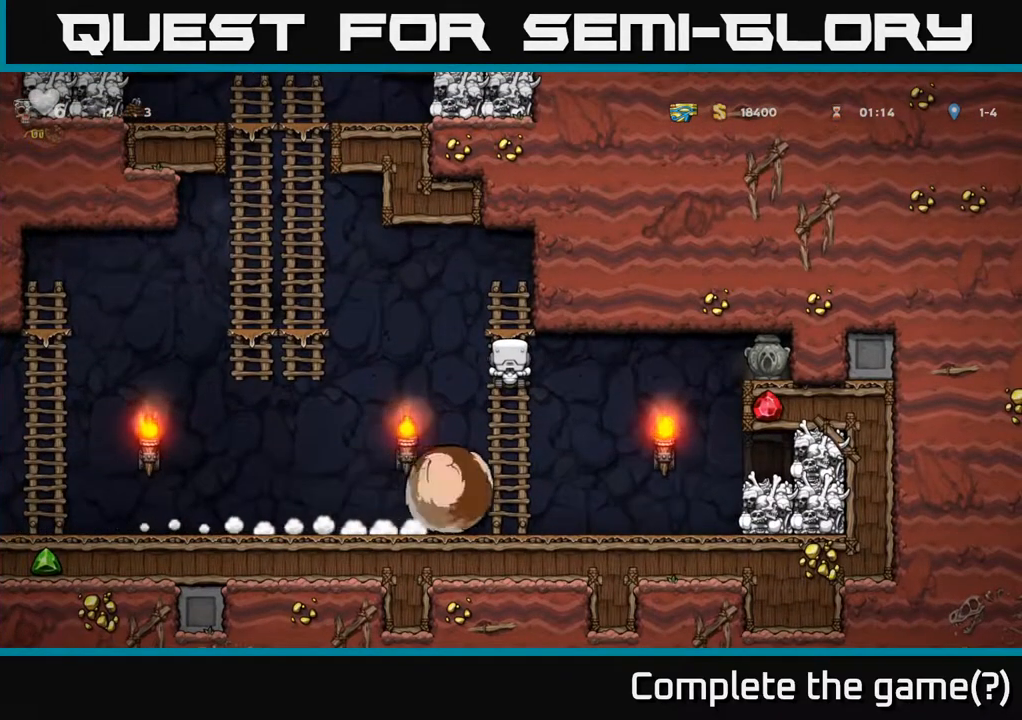
{"buttons": [], "left_stick": "center", "right_stick": "center", "events": []}
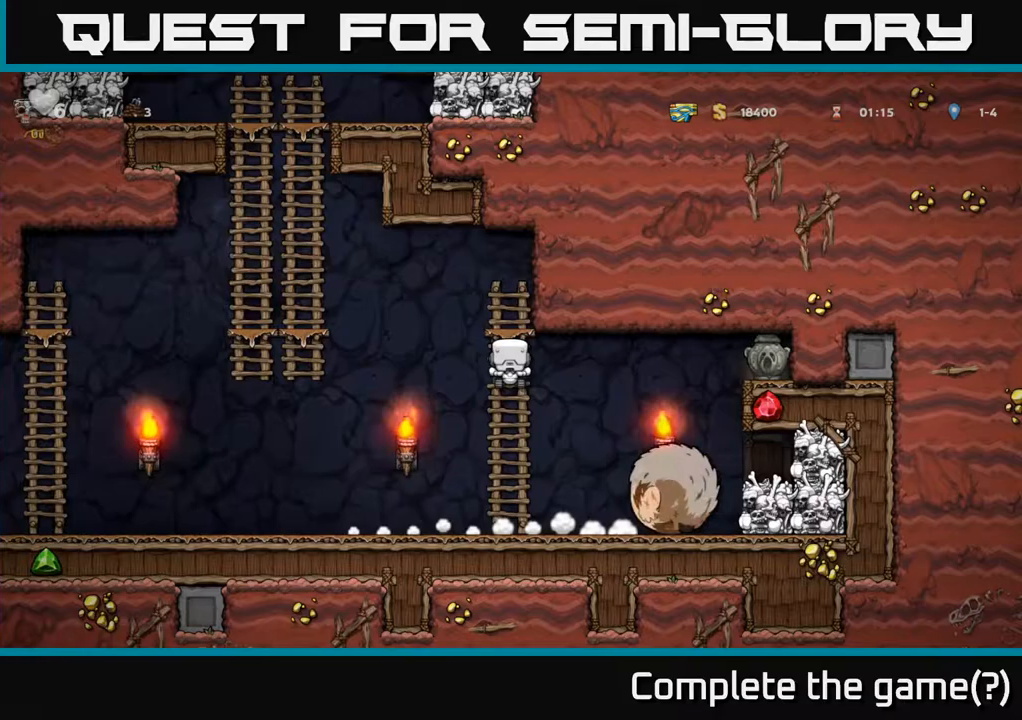
{"buttons": [], "left_stick": "center", "right_stick": "center", "events": []}
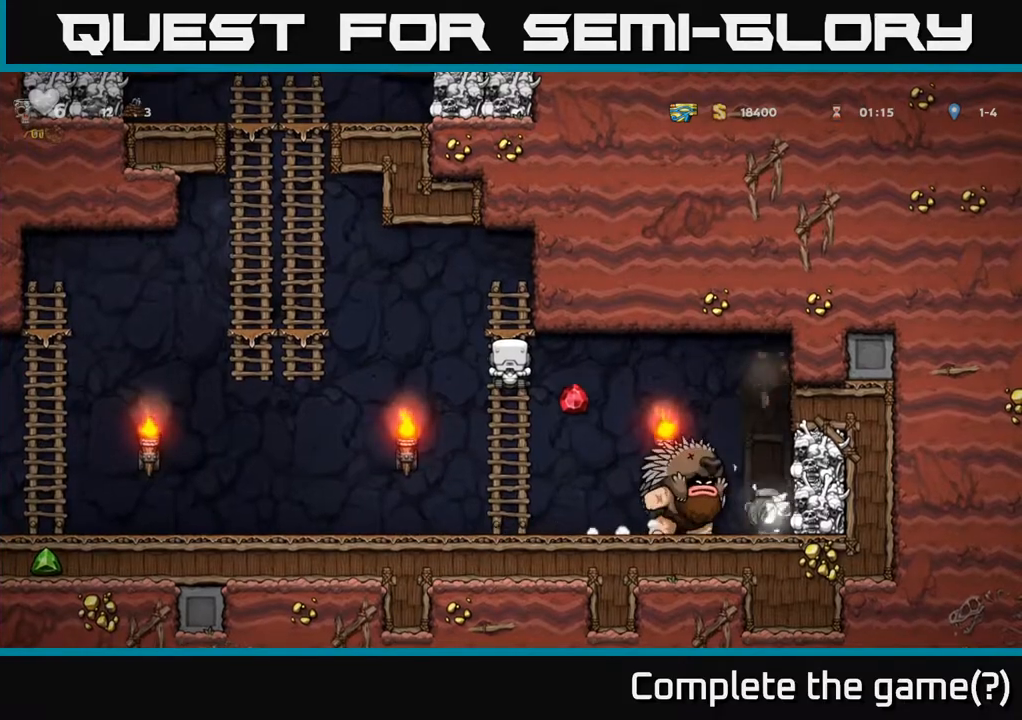
{"buttons": ["A", "DPAD_DOWN"], "left_stick": "center", "right_stick": "center", "events": [[267, "DPAD_LEFT", "down"], [400, "DPAD_DOWN", "down"], [400, "DPAD_LEFT", "up"], [417, "A", "down"]]}
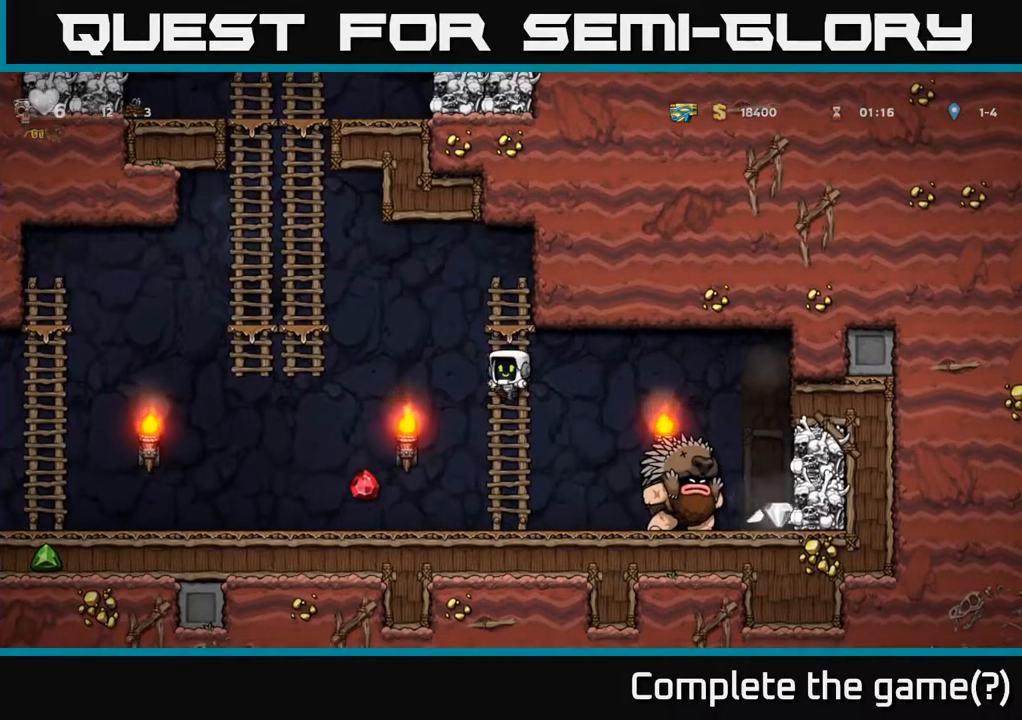
{"buttons": ["DPAD_LEFT"], "left_stick": "center", "right_stick": "center", "events": [[17, "A", "up"], [117, "DPAD_DOWN", "up"], [117, "DPAD_LEFT", "down"]]}